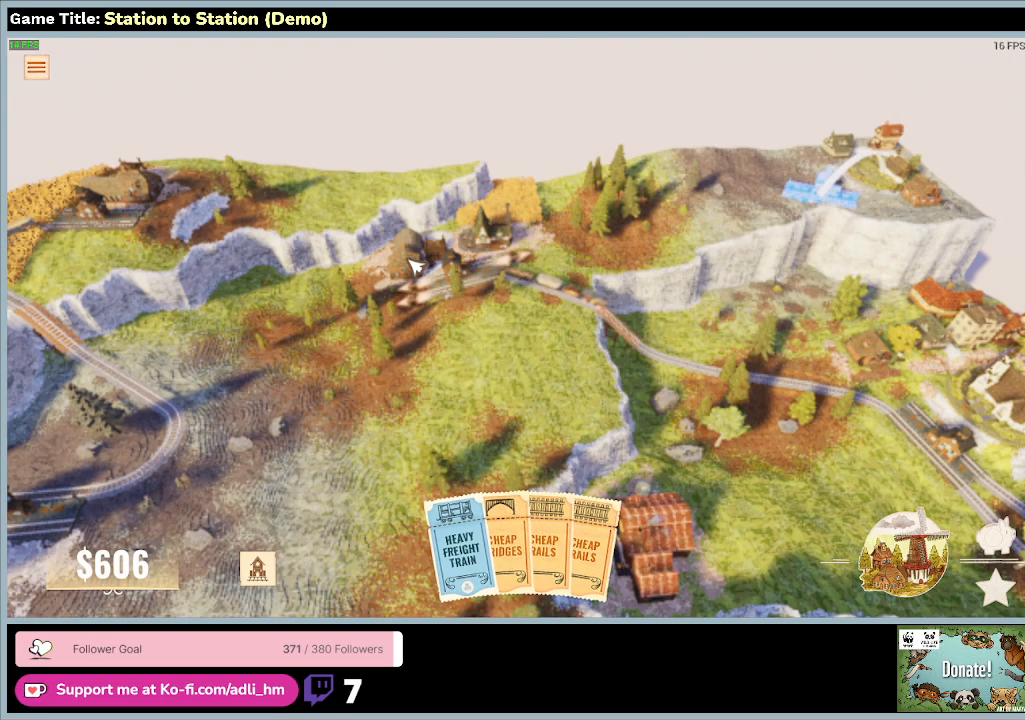
Gameplay with keyboard and mouse; each line is a JSON object with the keys and mouse buttons held at the frame after it. "events" lists presses ("down") and releases ("up") of "0", "1", "2", "3", "4", "5", "6", "7", "8", "9", "a", "alt", "b", "c", "caps_lock", "ctrl", "d", "down", "e", "escape", "f", "f1", "f2", "f3", "f4", "f5", "f6", "f7", "f8", "g", "h", "i", "j", "k", "l", "left", "m", "n", "o", "p", "q", "r", "return", "right", "s", "shift", "space", "t", "tab", "tilde", "u", "up", "v", "w", "x", "y", "z", "mouse_left", "mouse_wheel" and "mouse_right" between this image and that frame as [ms after this image, input, new state], when the widget could be followed in between. "mouse_left", "mouse_wheel", "mouse_right" = the "left", "wheel", "right" buttons of the "mouse" list. No other keys are recorded. "wheel" means that the mouse wheel is clicked or scrolled. Mouse movement is not recorded.
{"keys": ["s"], "mouse": [], "events": [[233, "s", "down"]]}
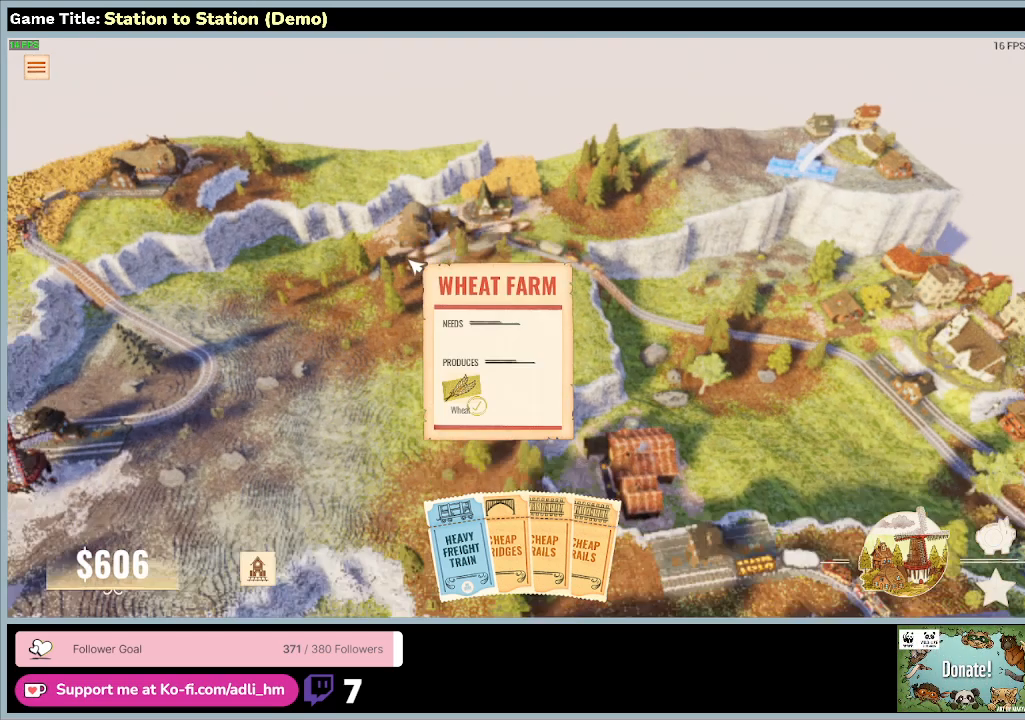
{"keys": ["a"], "mouse": [], "events": [[100, "a", "down"], [467, "s", "up"]]}
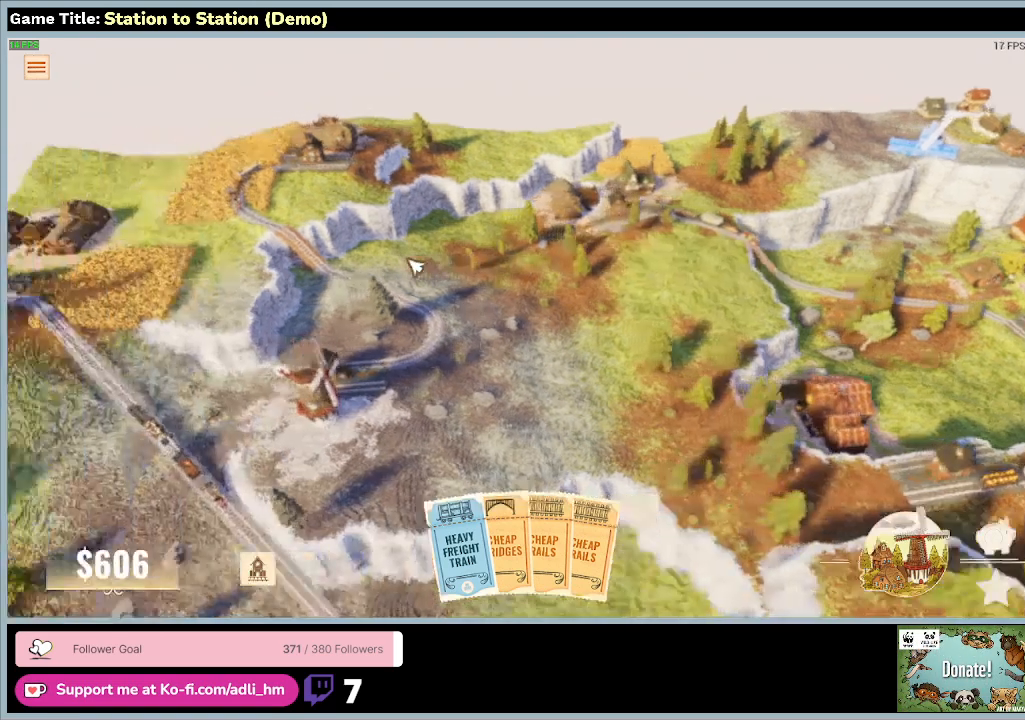
{"keys": [], "mouse": [], "events": [[500, "a", "up"]]}
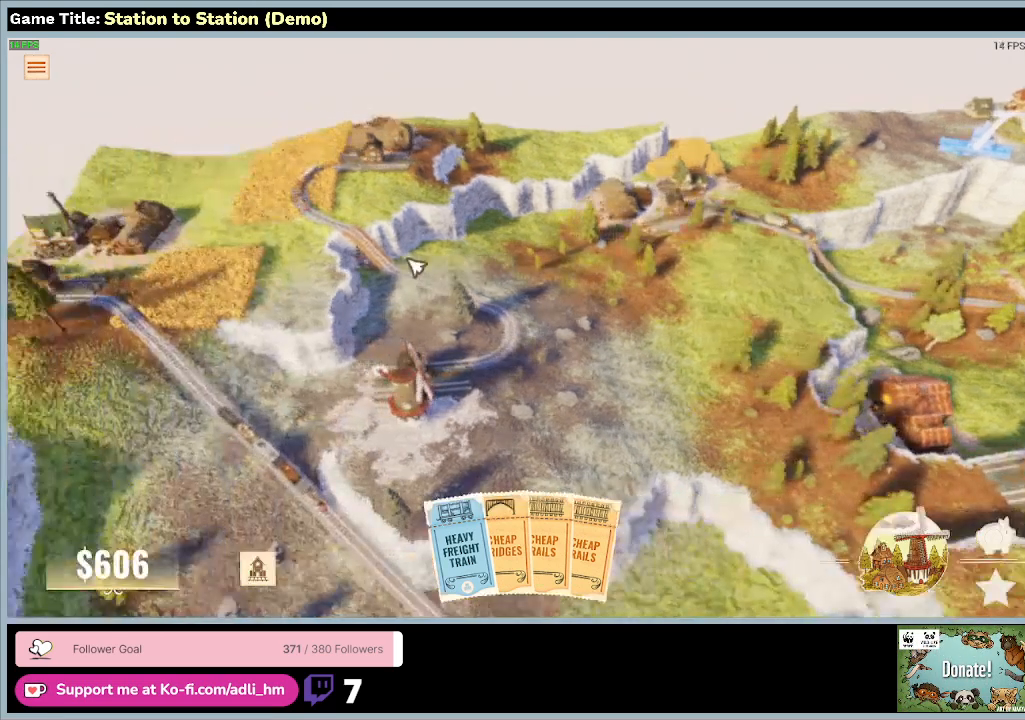
{"keys": ["a", "s"], "mouse": [], "events": [[67, "s", "down"], [400, "a", "down"]]}
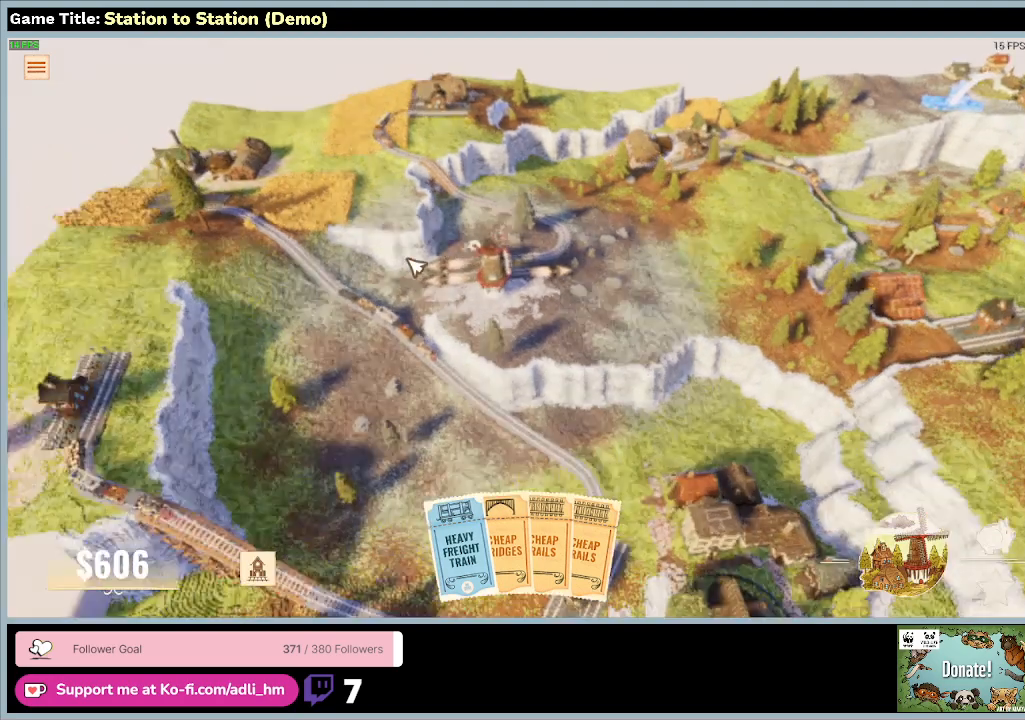
{"keys": ["a", "s"], "mouse": [], "events": []}
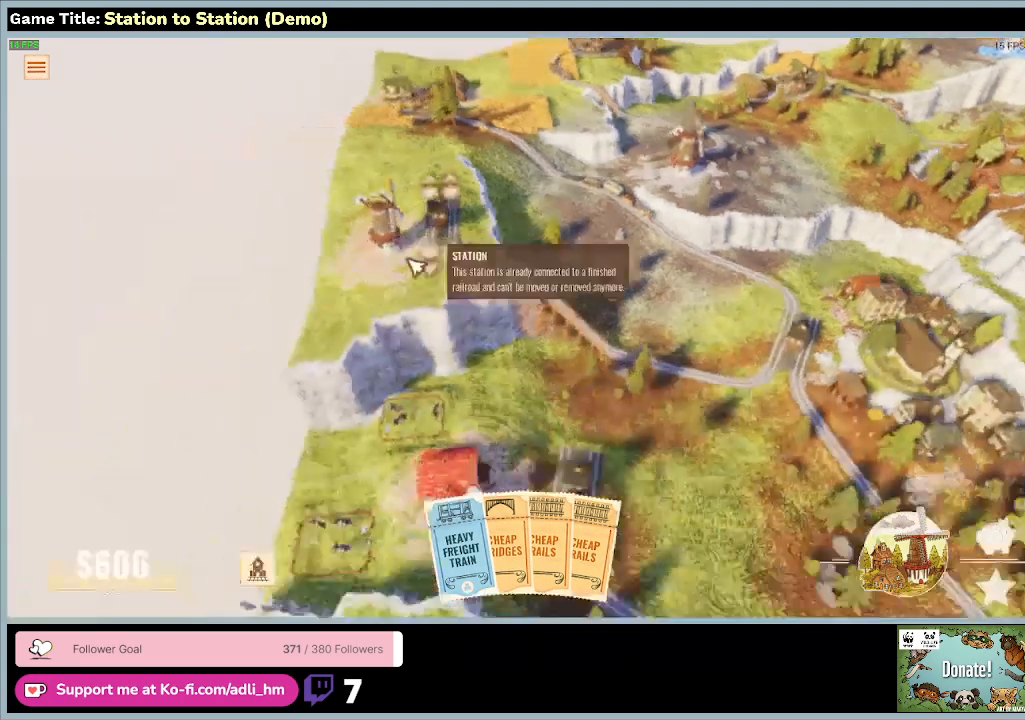
{"keys": [], "mouse": [], "events": [[300, "a", "up"], [400, "s", "up"]]}
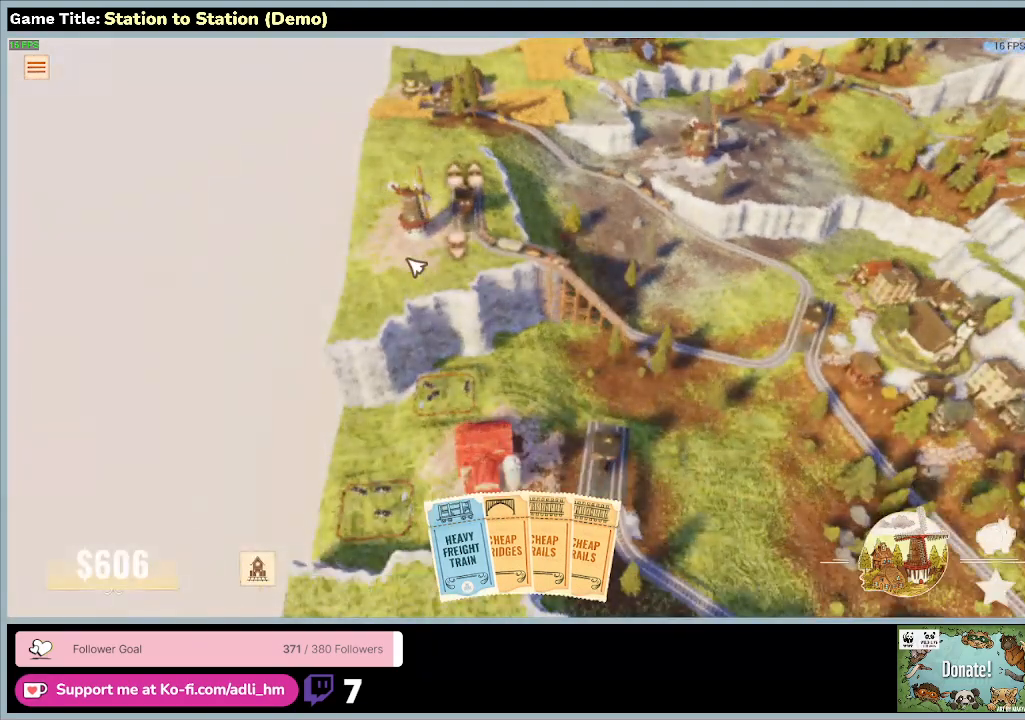
{"keys": ["s"], "mouse": [], "events": [[33, "s", "down"]]}
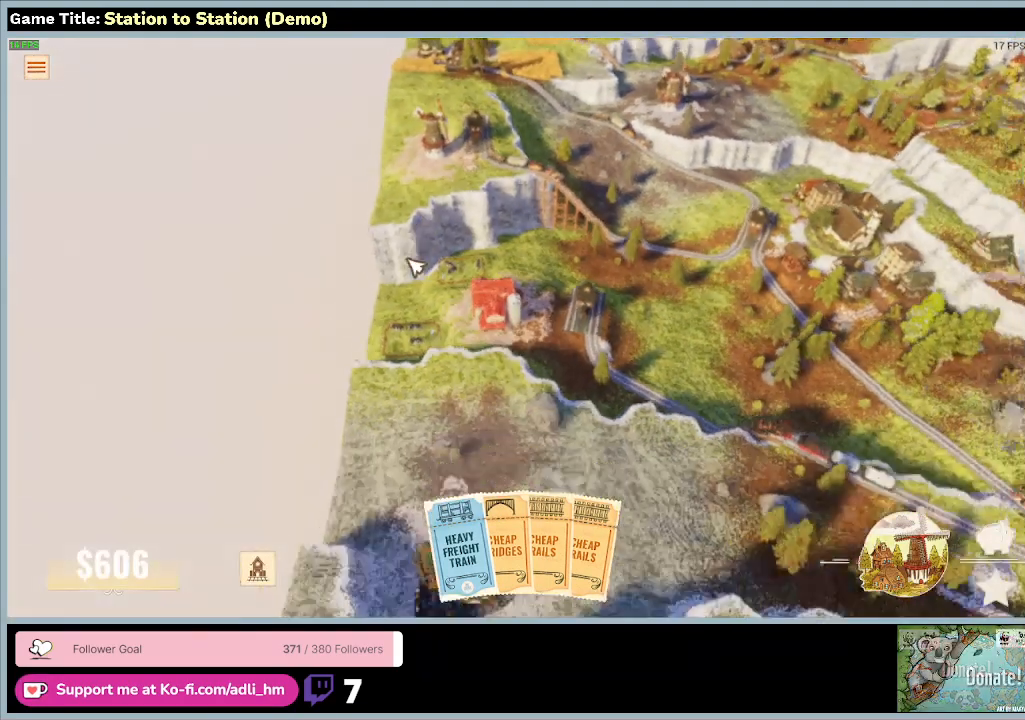
{"keys": ["s"], "mouse": [], "events": []}
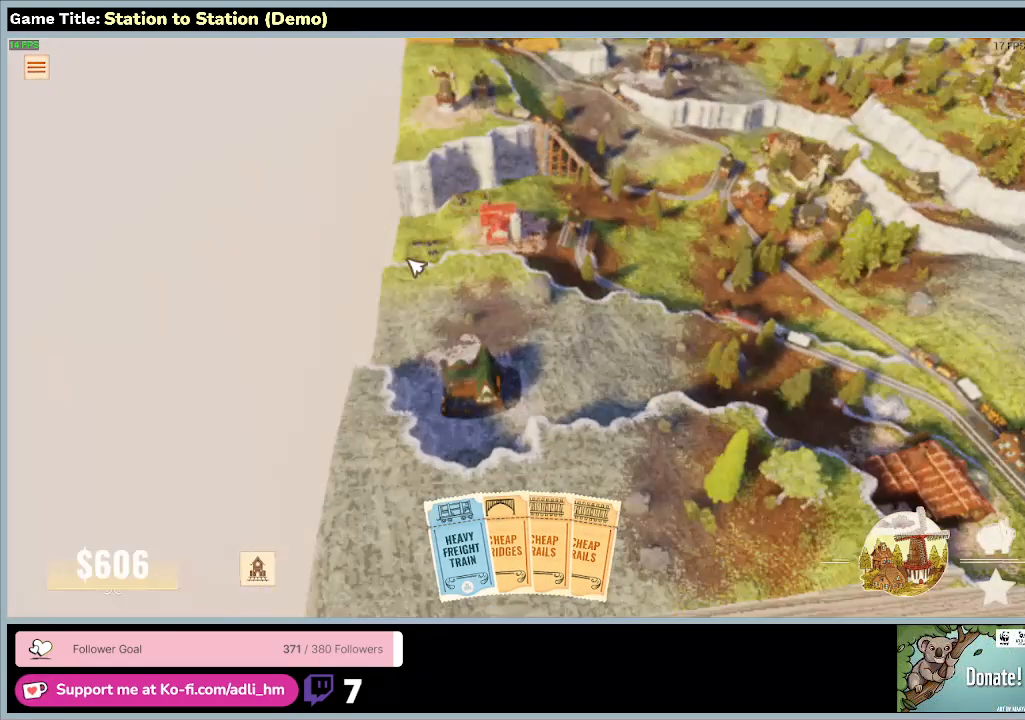
{"keys": [], "mouse": [], "events": [[100, "s", "up"]]}
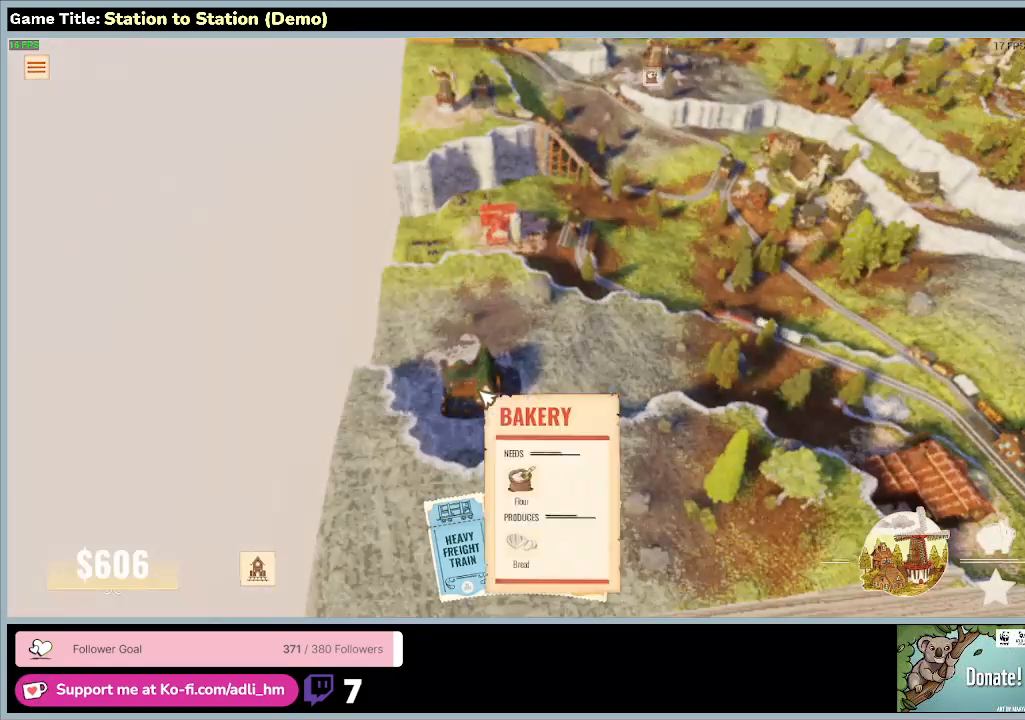
{"keys": [], "mouse": [], "events": []}
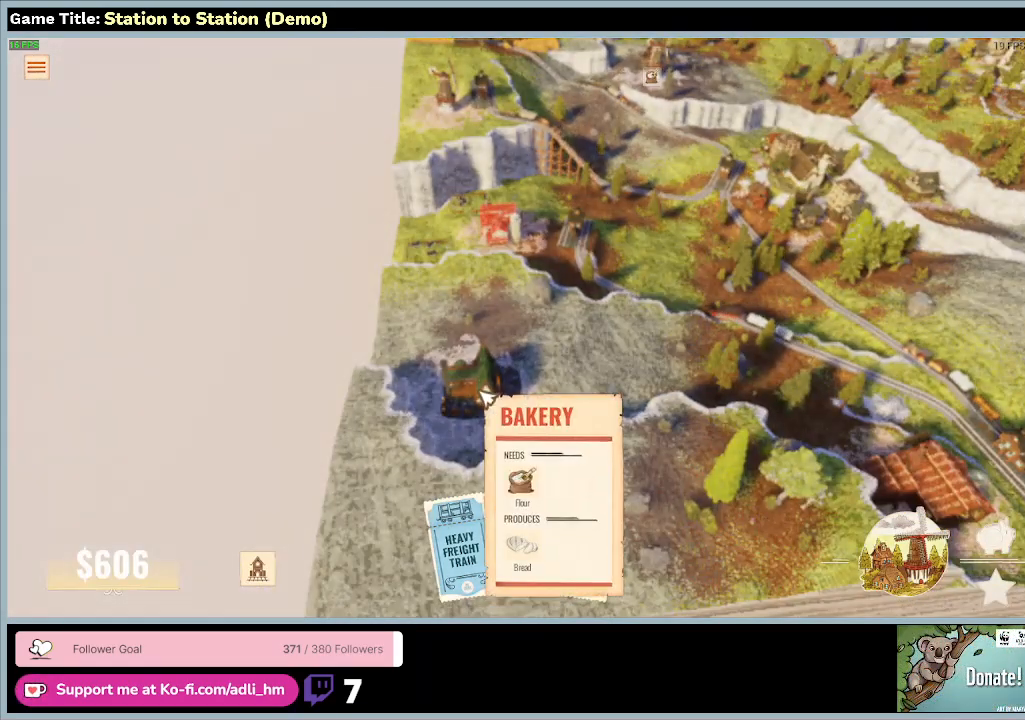
{"keys": ["d", "w"], "mouse": [], "events": [[100, "d", "down"], [433, "w", "down"]]}
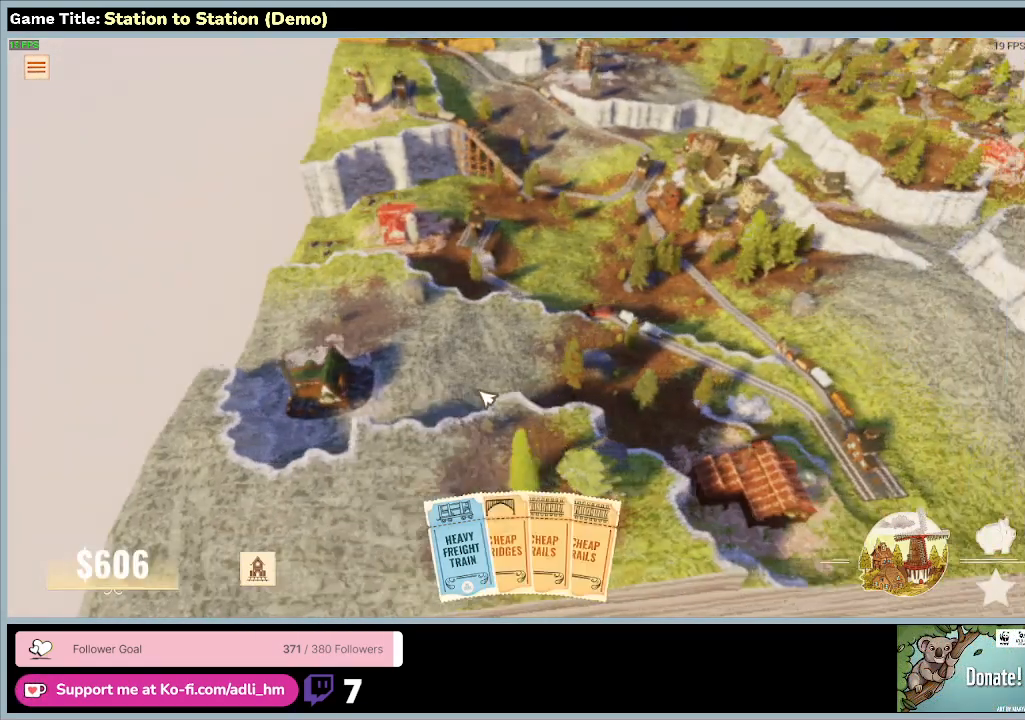
{"keys": ["w"], "mouse": [], "events": [[500, "d", "up"]]}
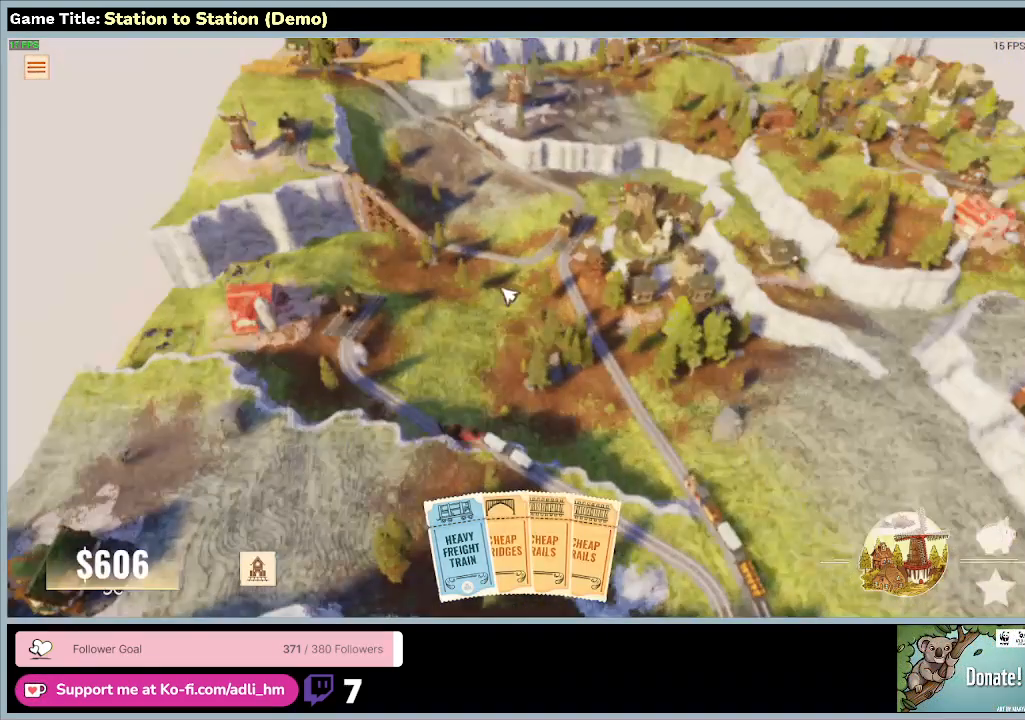
{"keys": [], "mouse": [], "events": [[267, "w", "up"]]}
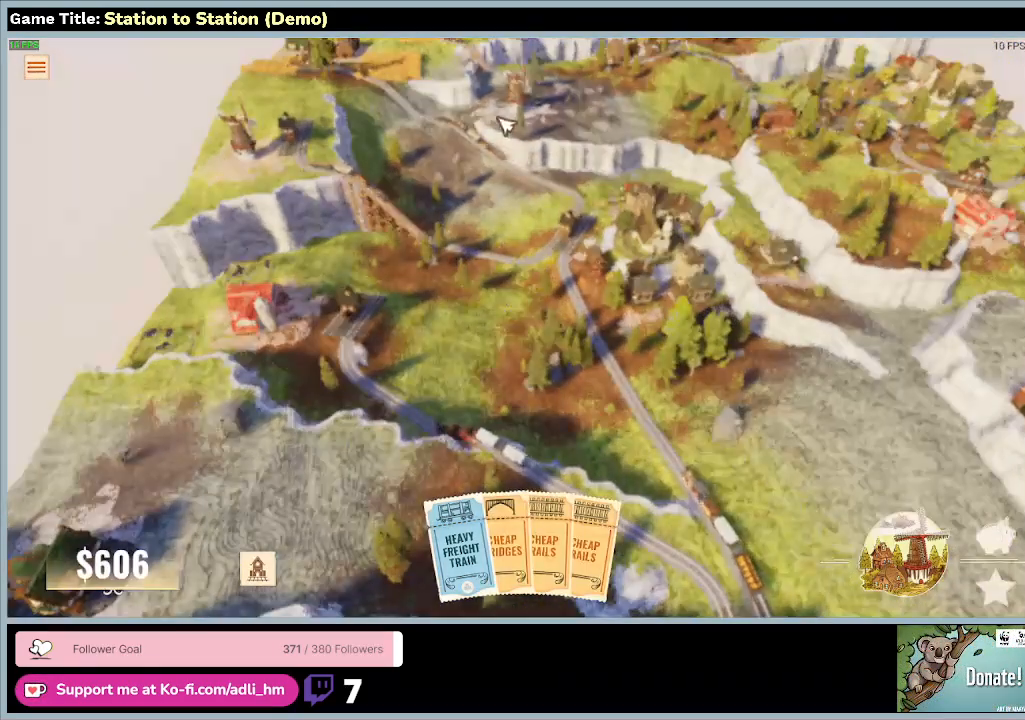
{"keys": [], "mouse": [], "events": []}
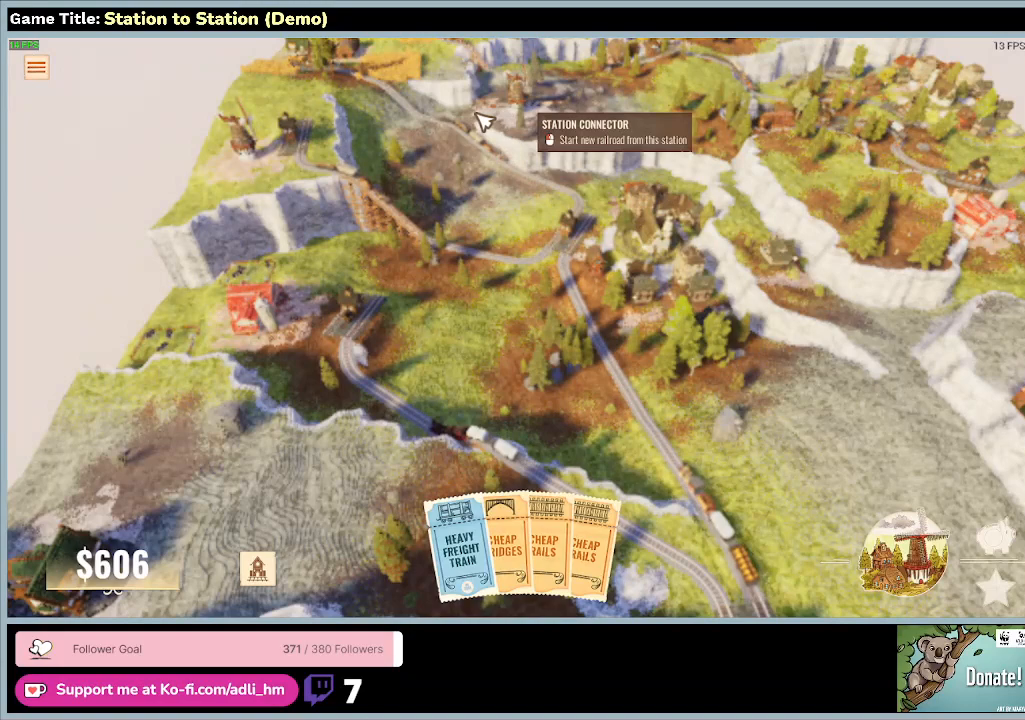
{"keys": [], "mouse": [], "events": []}
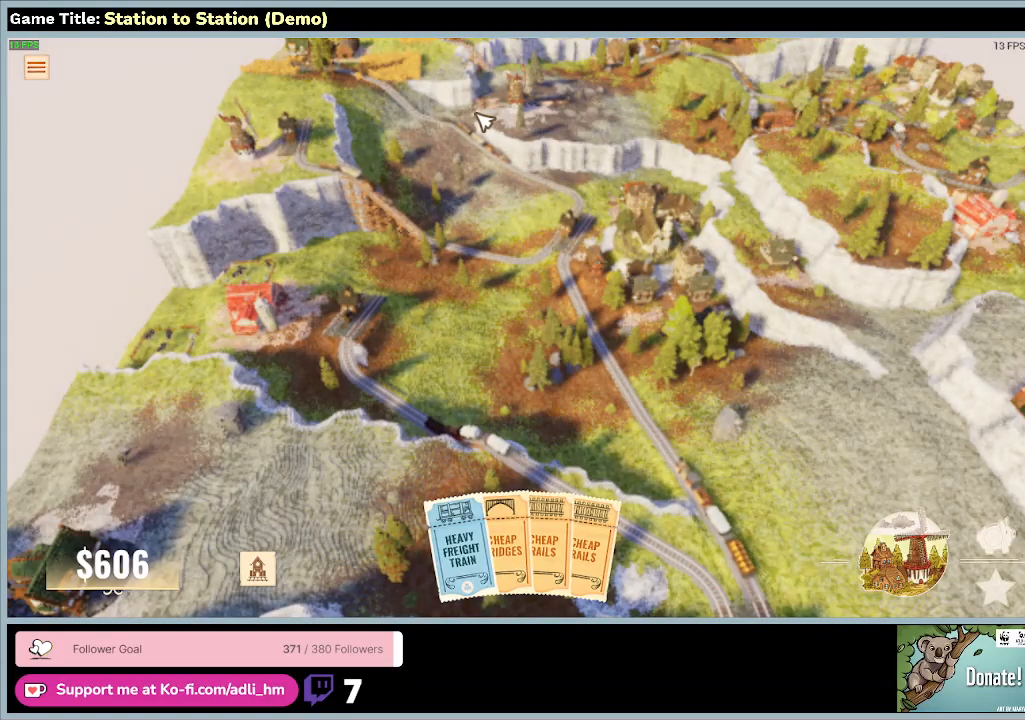
{"keys": [], "mouse": [], "events": []}
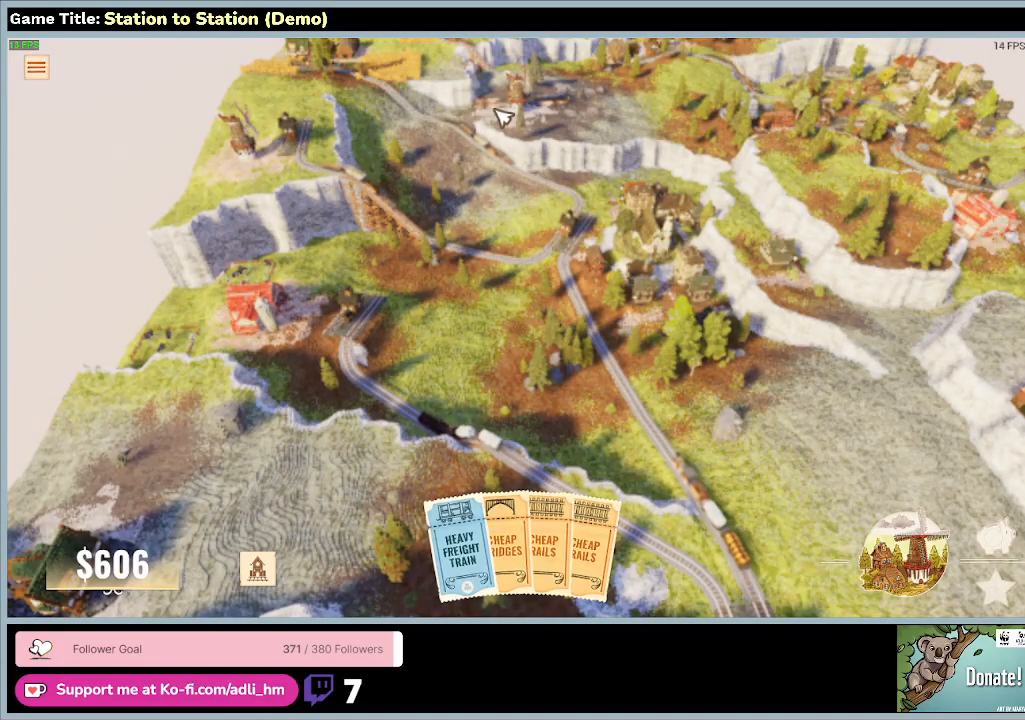
{"keys": [], "mouse": [], "events": []}